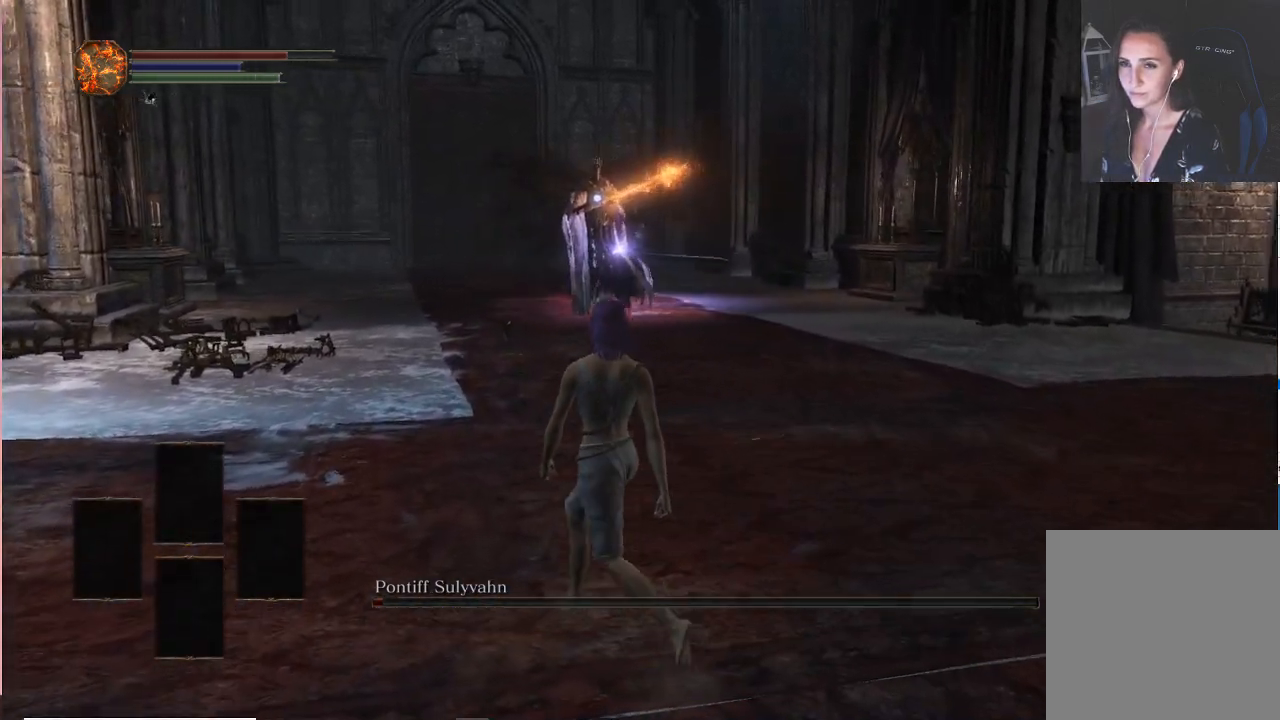
Gameplay with a controller (Xbox layout); each line is a JSON object with the inputs held at the frame after it. "events" lists button and stick changes between this image and that frame as [ms after this image, input, new state], when the widget could be followed in between. Not read: L3.
{"buttons": [], "left_stick": "center", "right_stick": "center", "events": [[133, "left_stick", "center"]]}
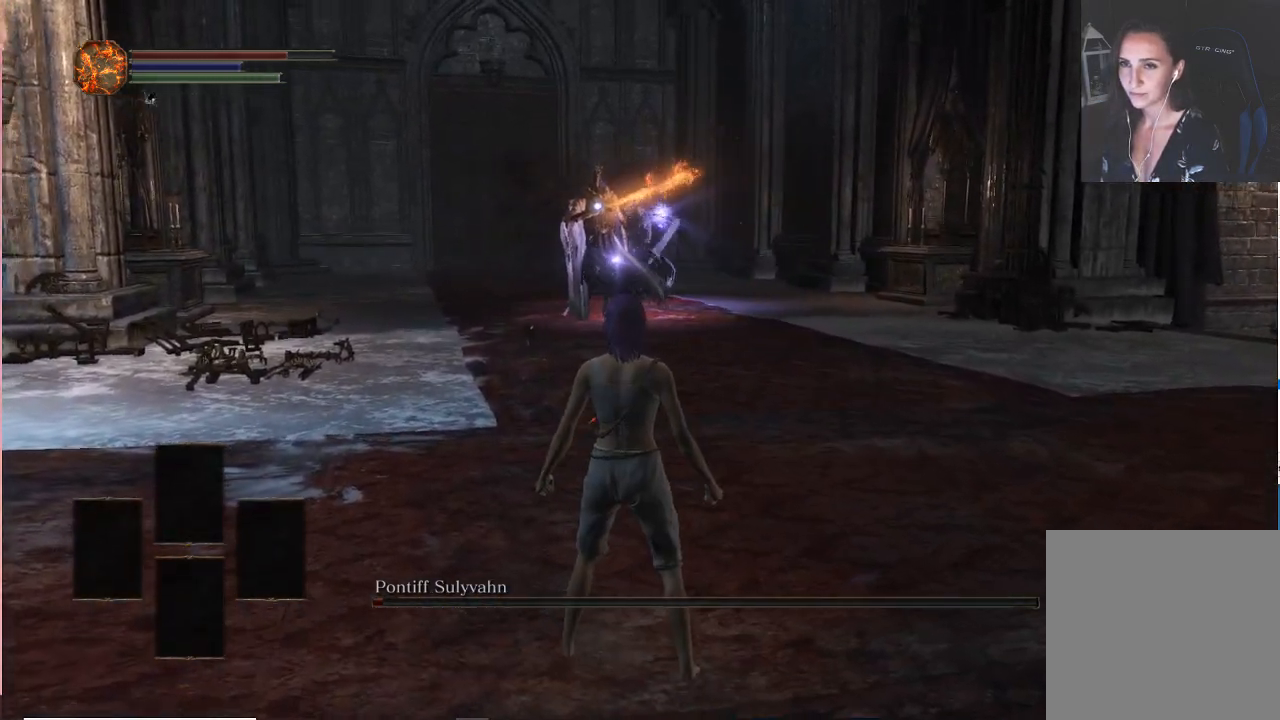
{"buttons": ["B"], "left_stick": "right", "right_stick": "center", "events": [[233, "left_stick", "right"], [417, "B", "down"]]}
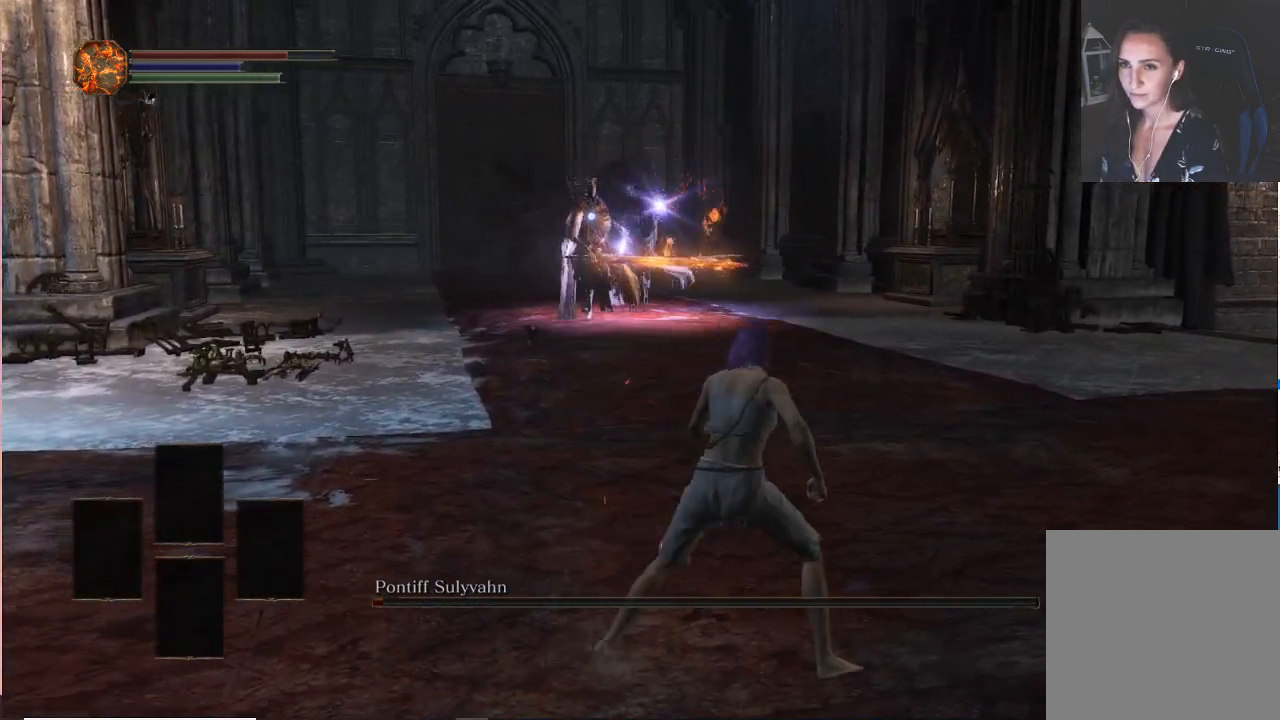
{"buttons": [], "left_stick": "center", "right_stick": "center", "events": [[33, "B", "up"], [333, "left_stick", "center"]]}
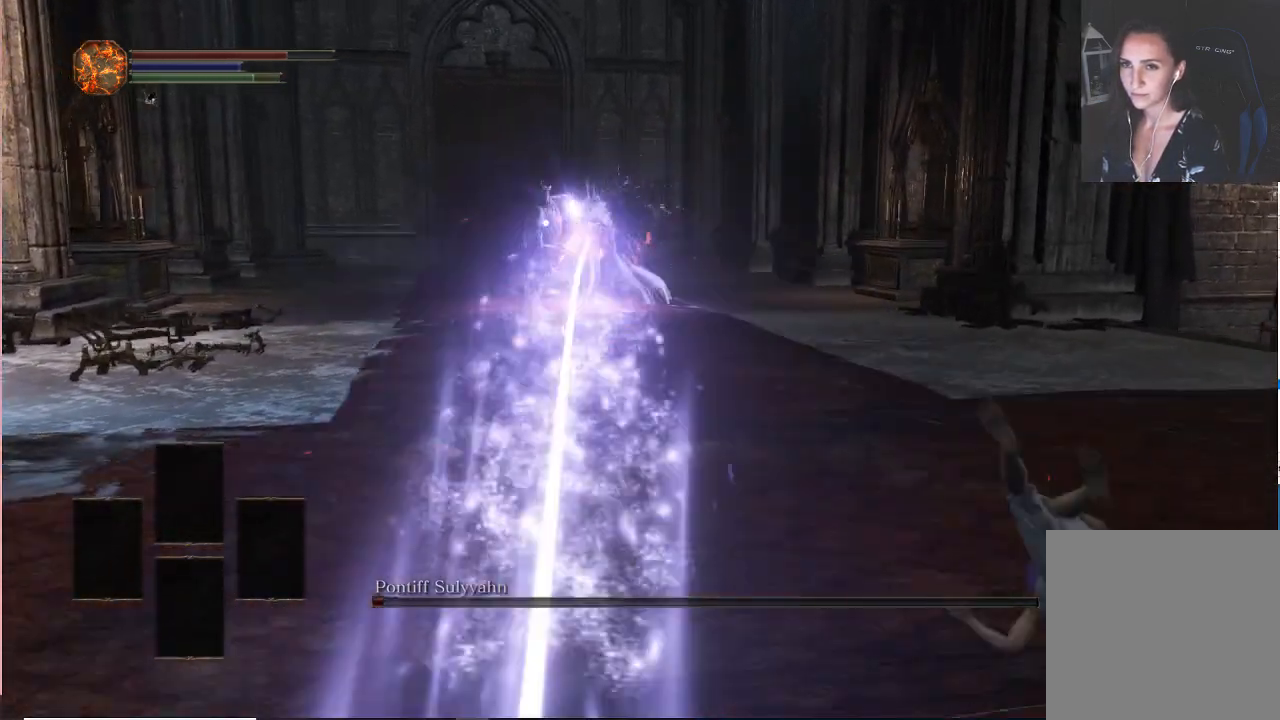
{"buttons": ["B"], "left_stick": "left", "right_stick": "center", "events": [[67, "left_stick", "left"], [467, "B", "down"]]}
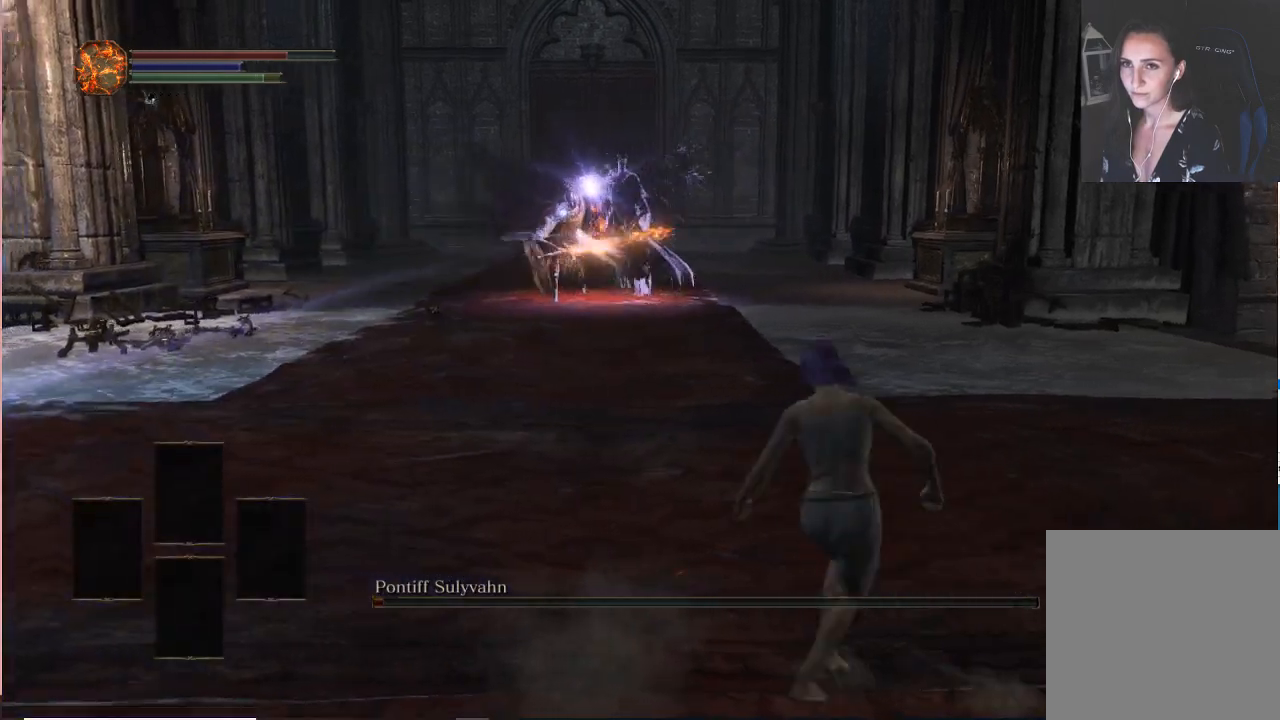
{"buttons": [], "left_stick": "left", "right_stick": "center", "events": [[100, "B", "up"]]}
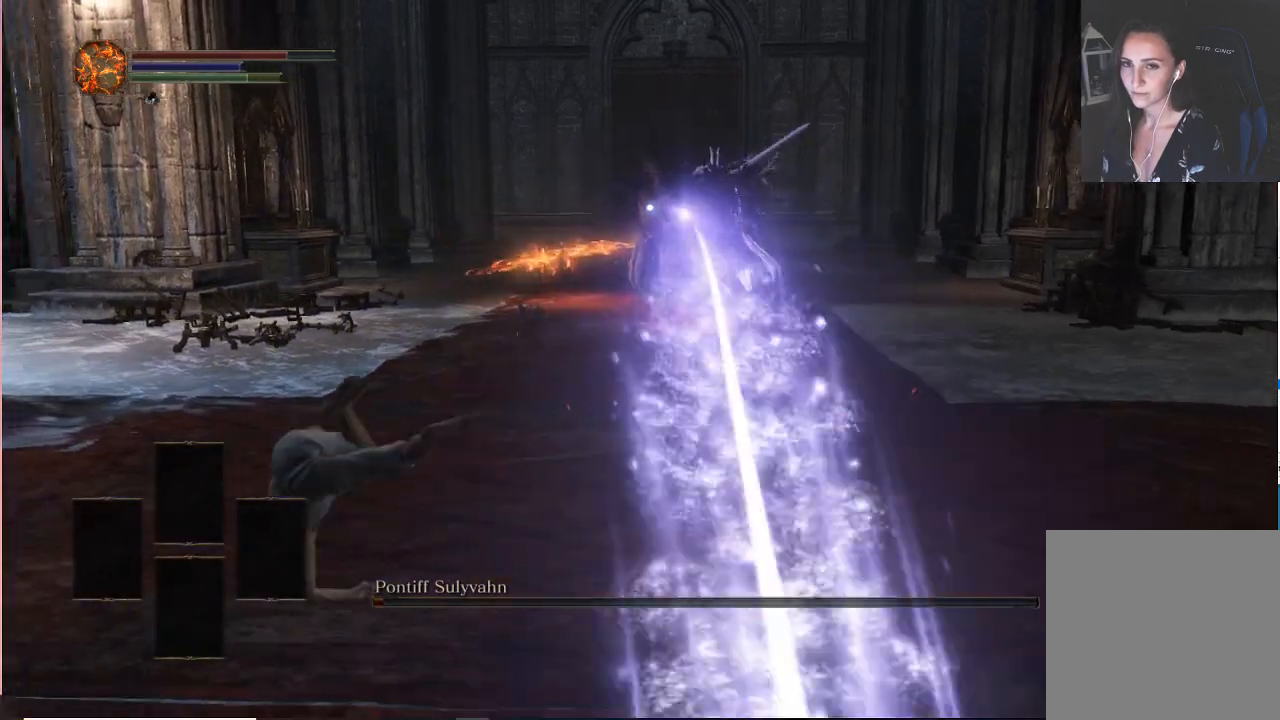
{"buttons": [], "left_stick": "down-left", "right_stick": "center", "events": [[167, "left_stick", "down-left"]]}
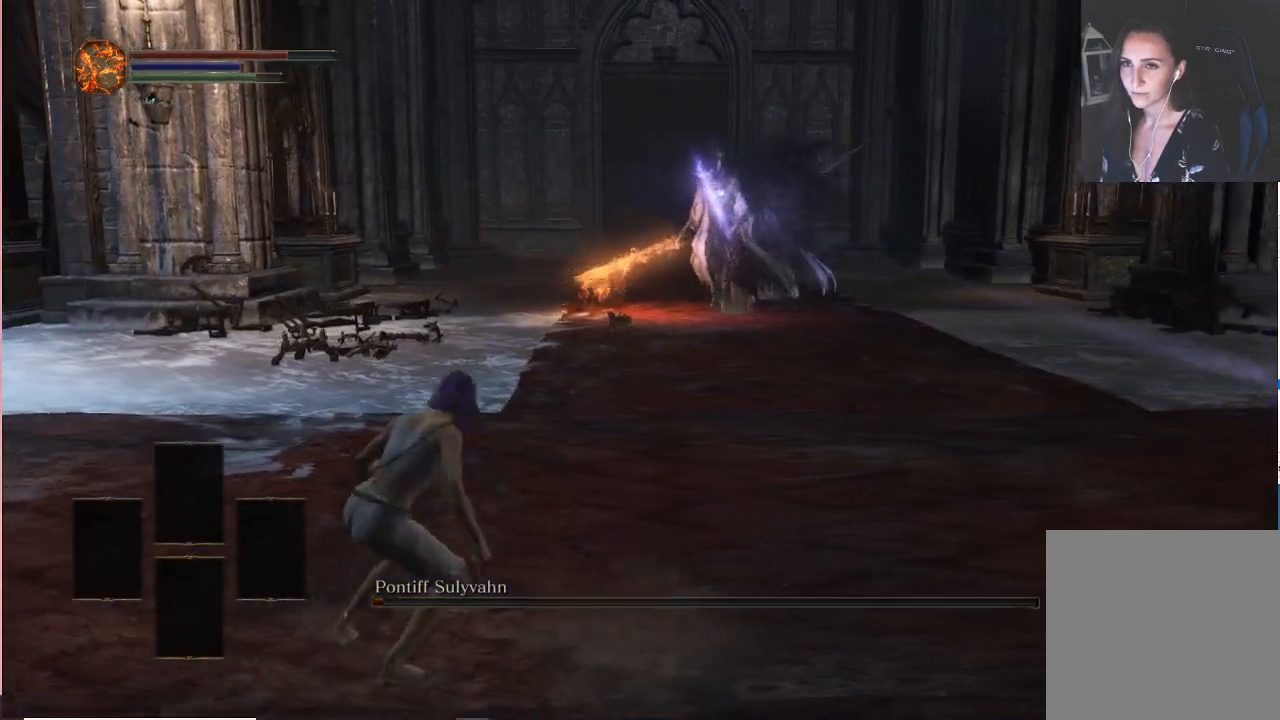
{"buttons": [], "left_stick": "down", "right_stick": "center", "events": [[317, "left_stick", "down"]]}
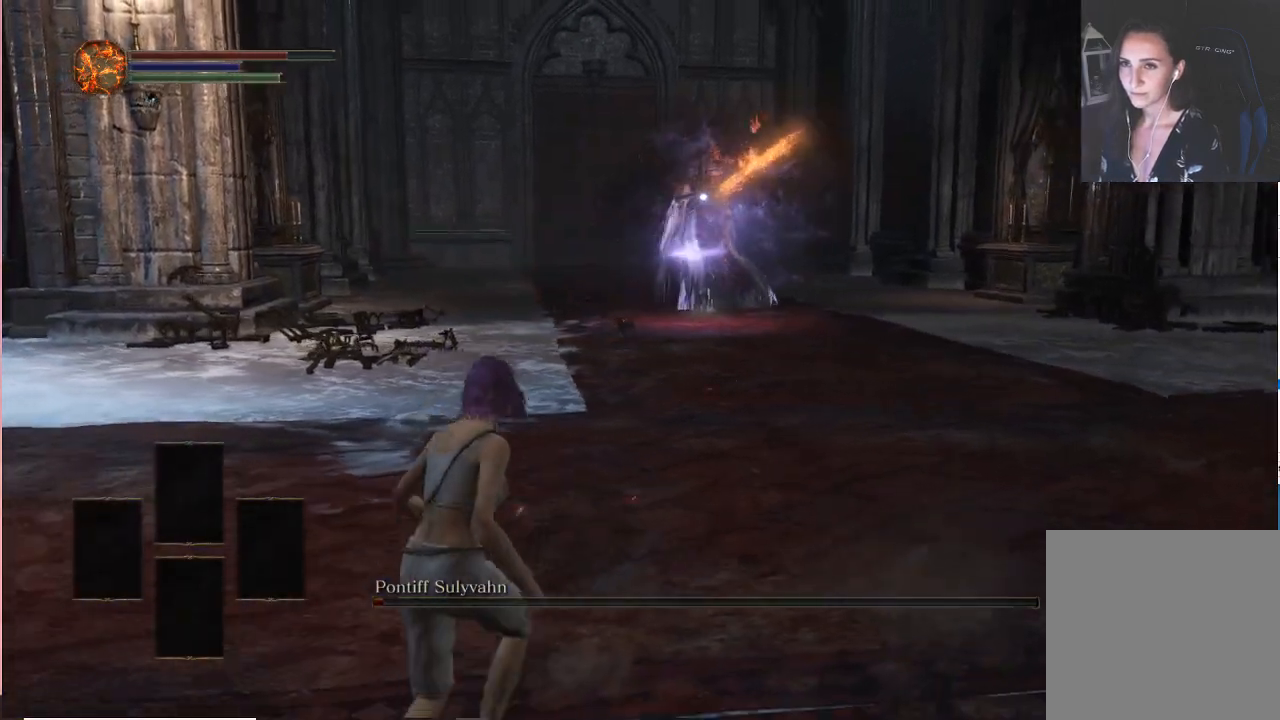
{"buttons": [], "left_stick": "center", "right_stick": "center", "events": [[267, "left_stick", "center"]]}
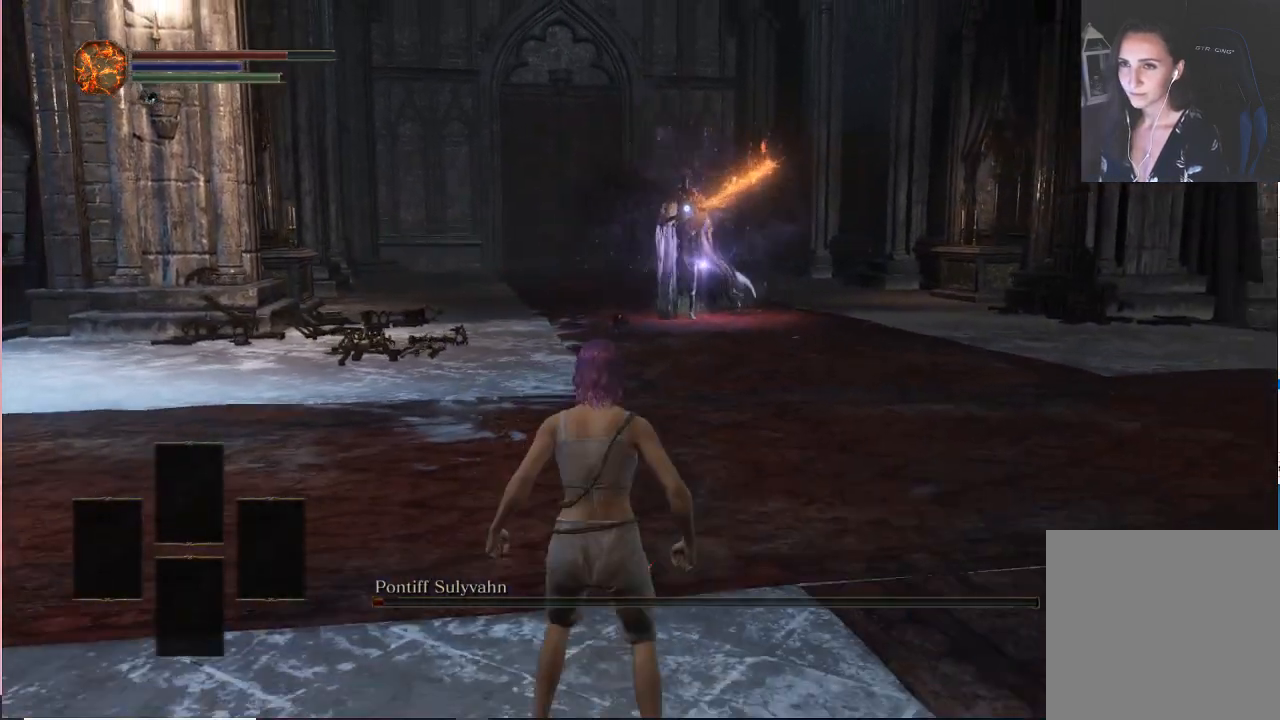
{"buttons": [], "left_stick": "center", "right_stick": "center", "events": []}
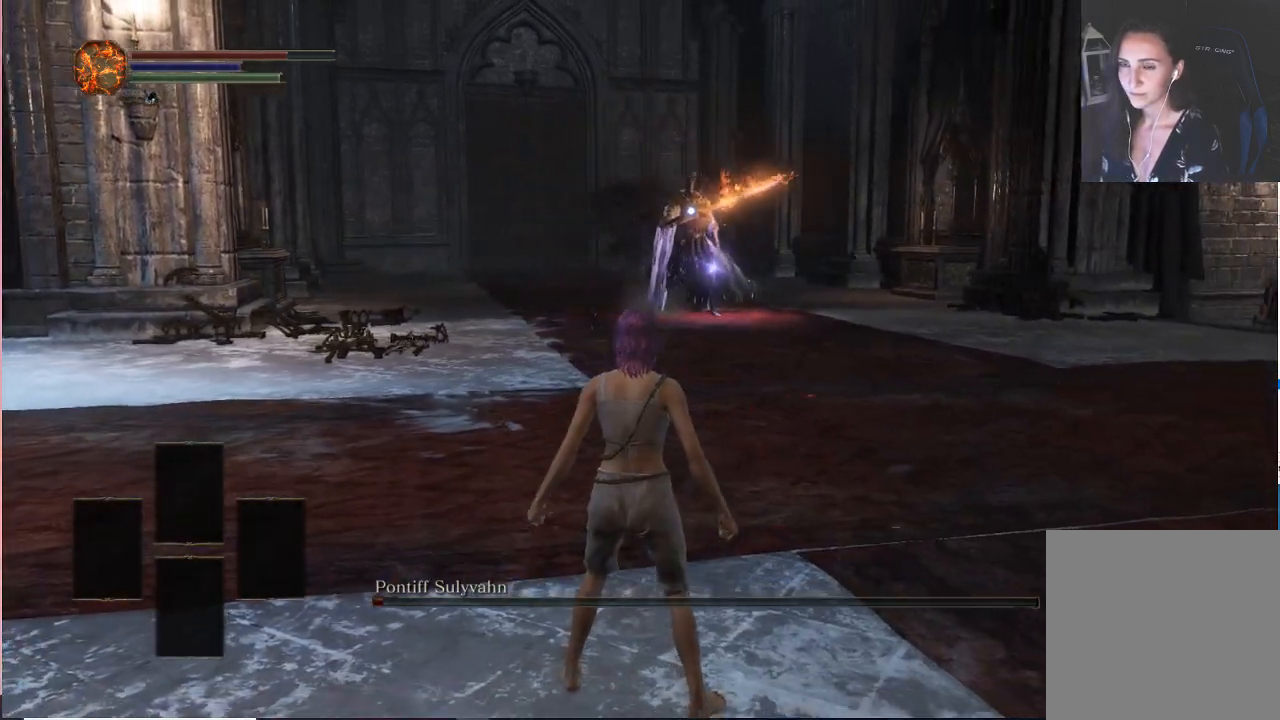
{"buttons": [], "left_stick": "center", "right_stick": "center", "events": []}
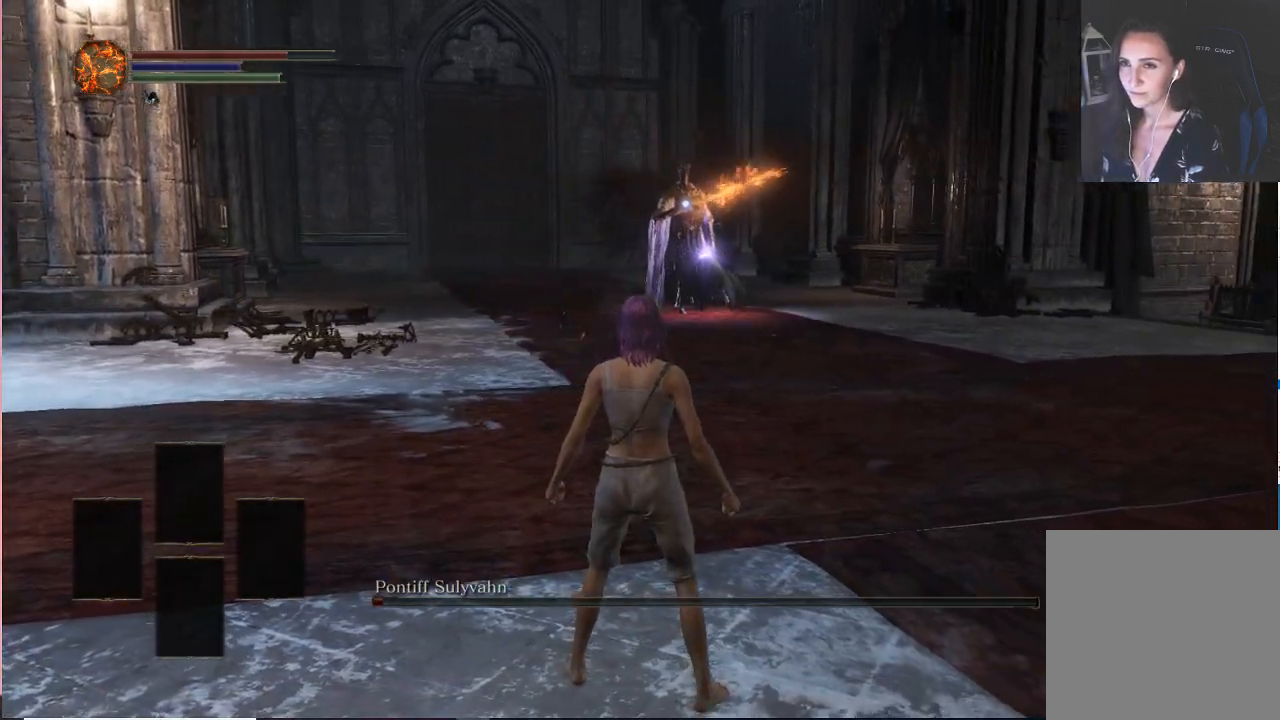
{"buttons": [], "left_stick": "up-left", "right_stick": "center", "events": [[467, "left_stick", "up-left"]]}
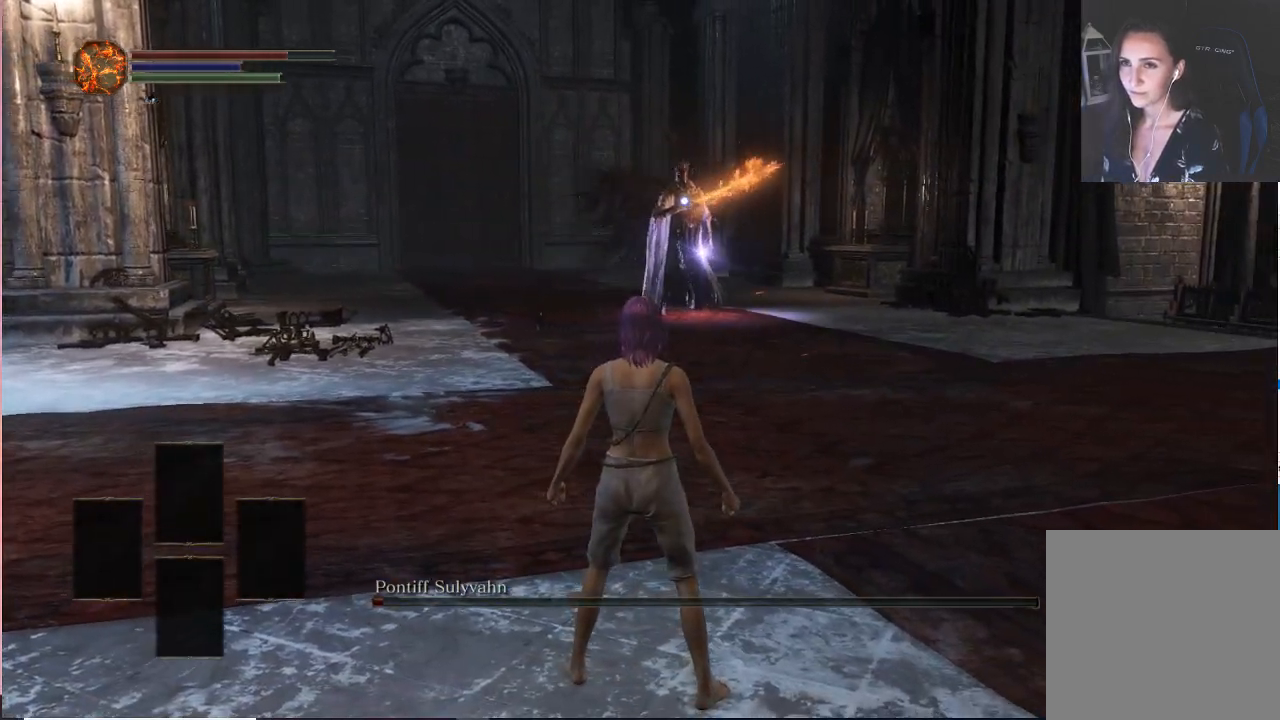
{"buttons": [], "left_stick": "up-left", "right_stick": "center", "events": []}
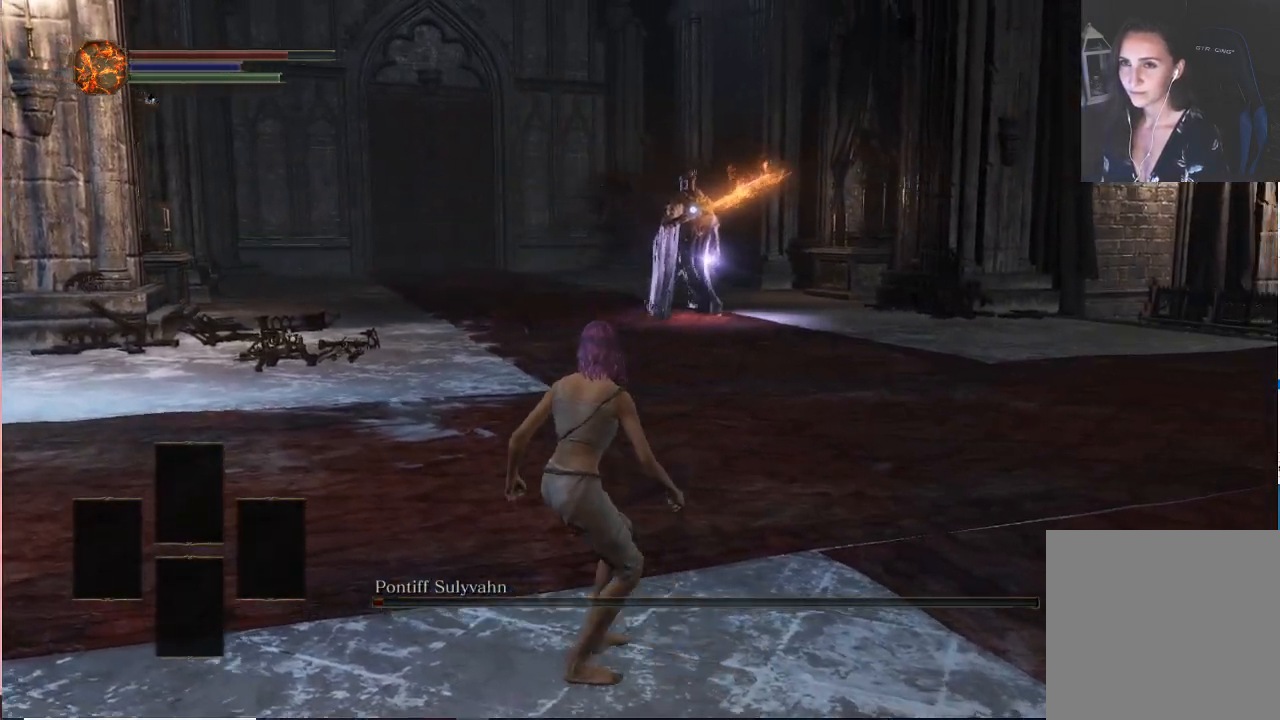
{"buttons": [], "left_stick": "up-left", "right_stick": "center", "events": []}
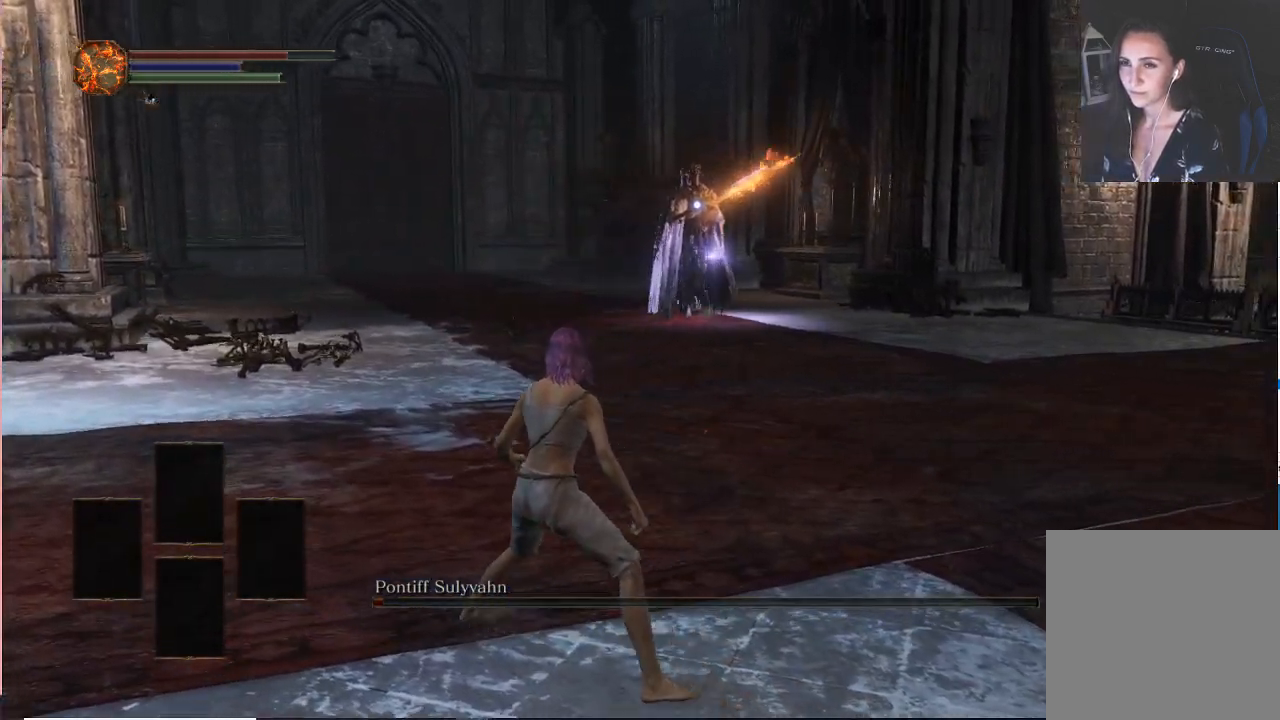
{"buttons": [], "left_stick": "center", "right_stick": "center", "events": [[233, "left_stick", "center"]]}
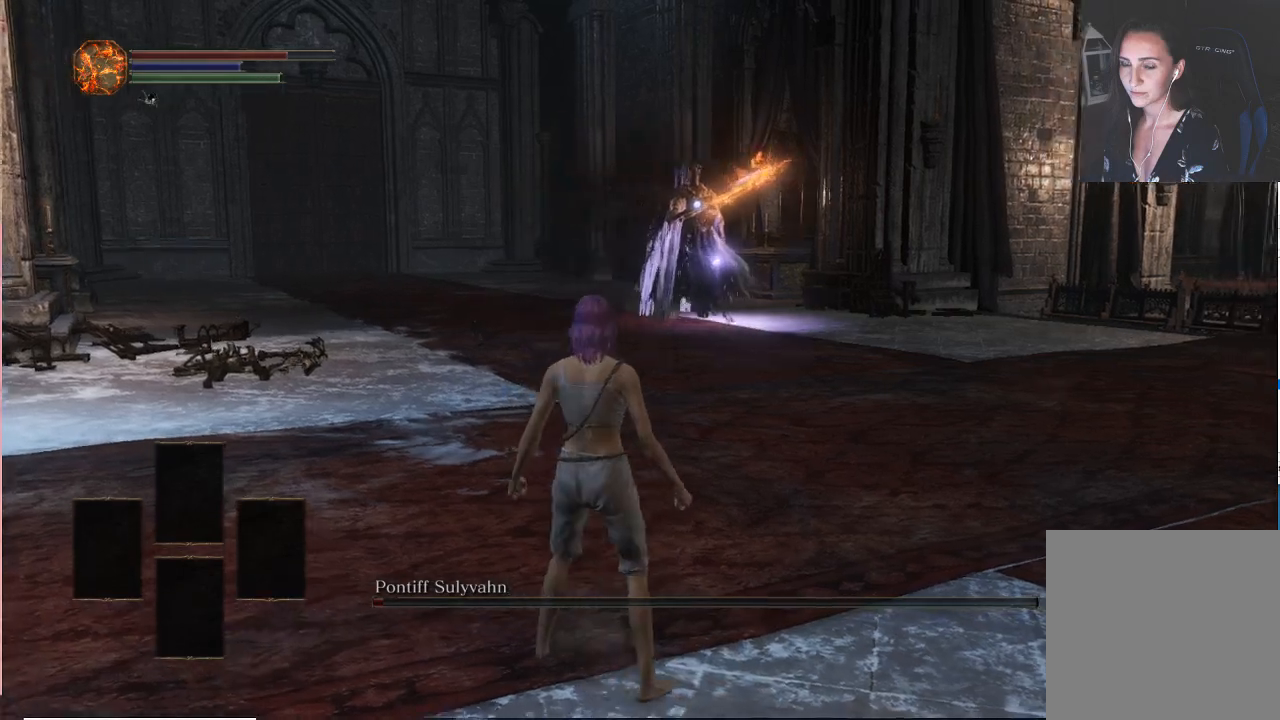
{"buttons": [], "left_stick": "right", "right_stick": "center", "events": [[83, "left_stick", "right"]]}
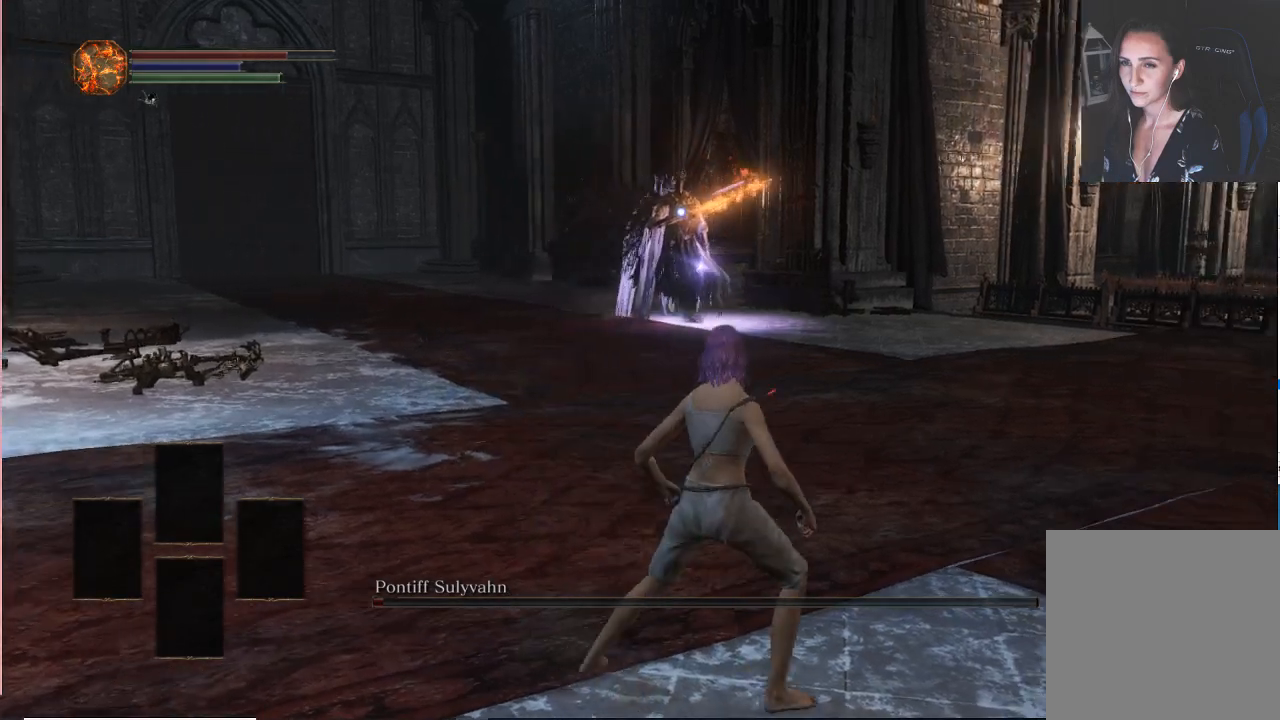
{"buttons": [], "left_stick": "center", "right_stick": "center", "events": [[150, "left_stick", "center"]]}
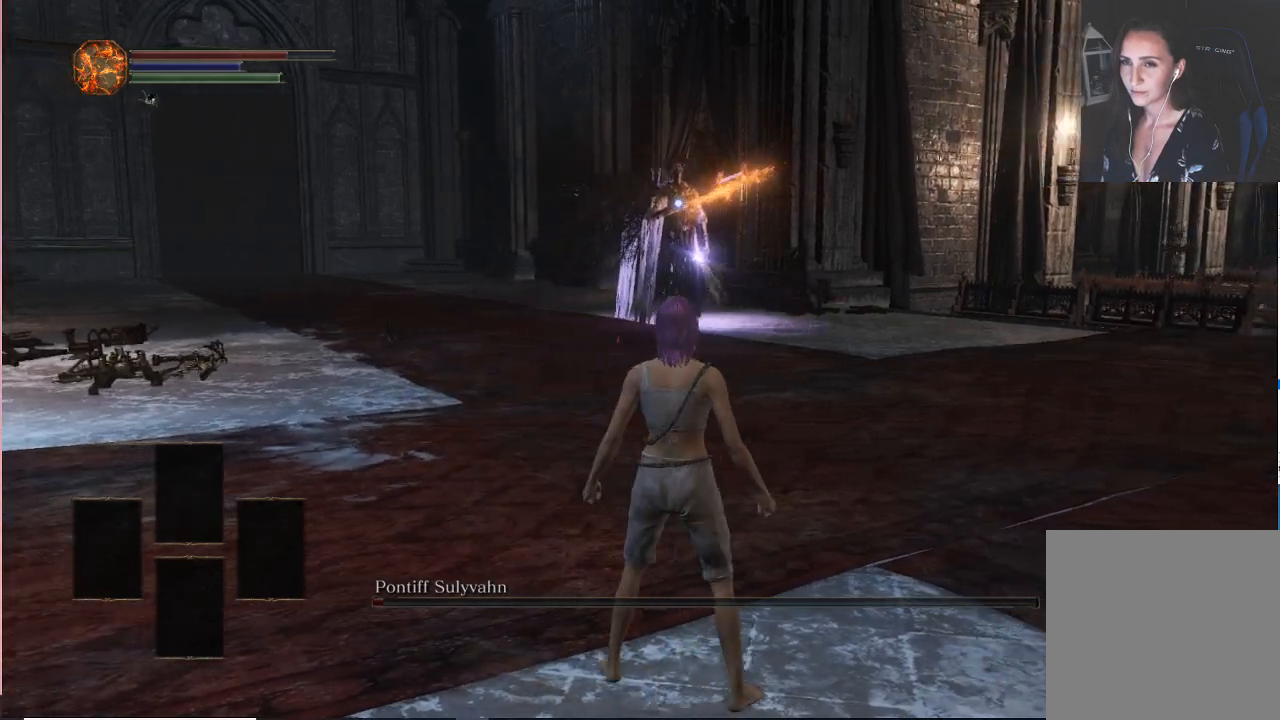
{"buttons": [], "left_stick": "center", "right_stick": "center", "events": []}
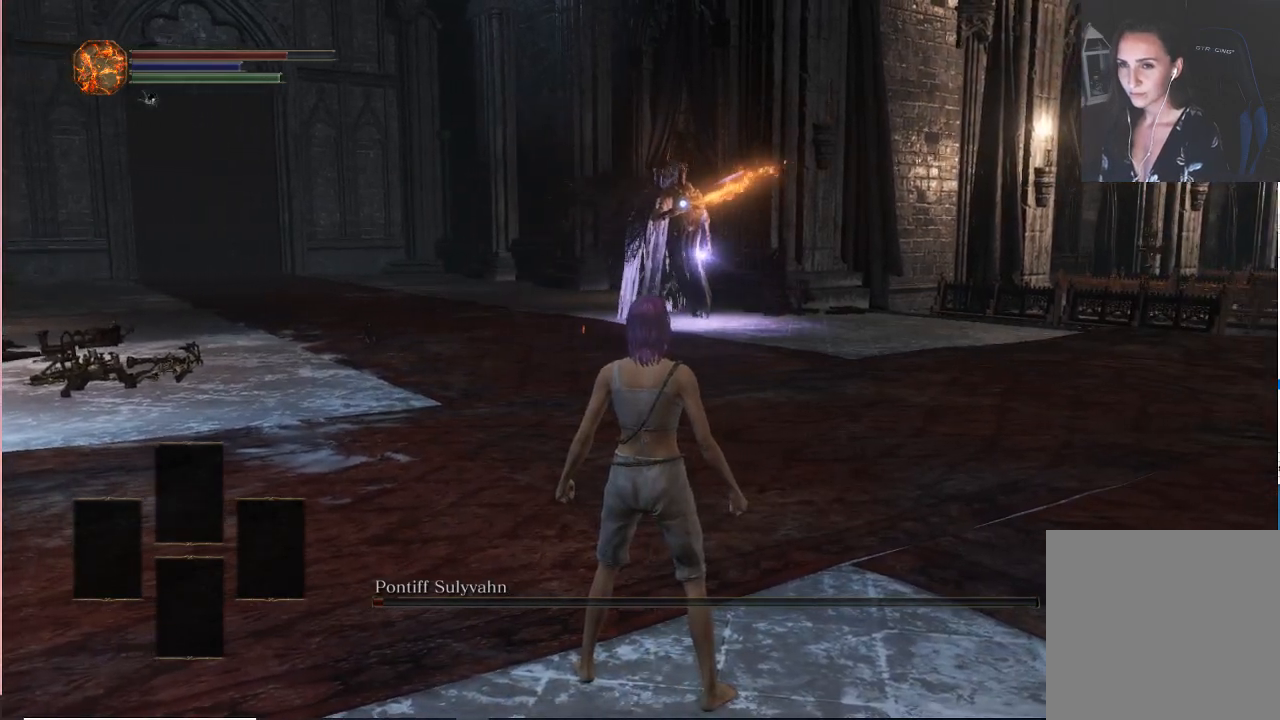
{"buttons": [], "left_stick": "center", "right_stick": "center", "events": []}
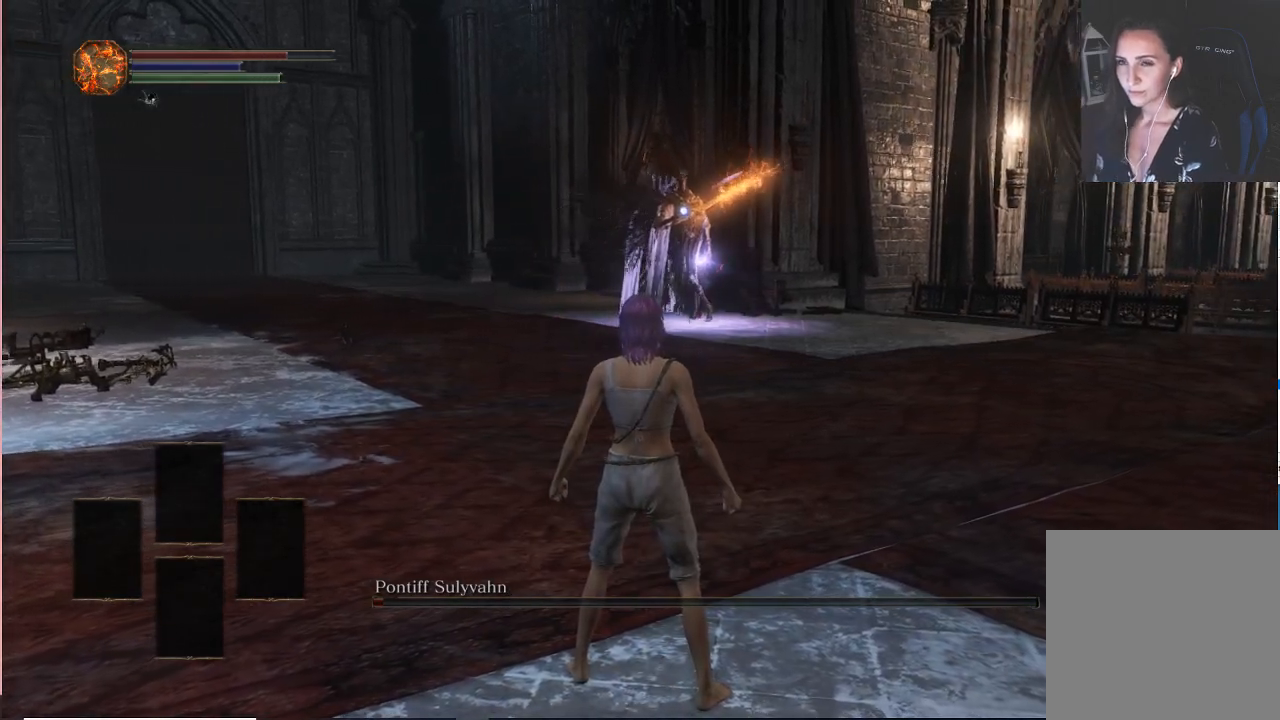
{"buttons": [], "left_stick": "center", "right_stick": "center", "events": []}
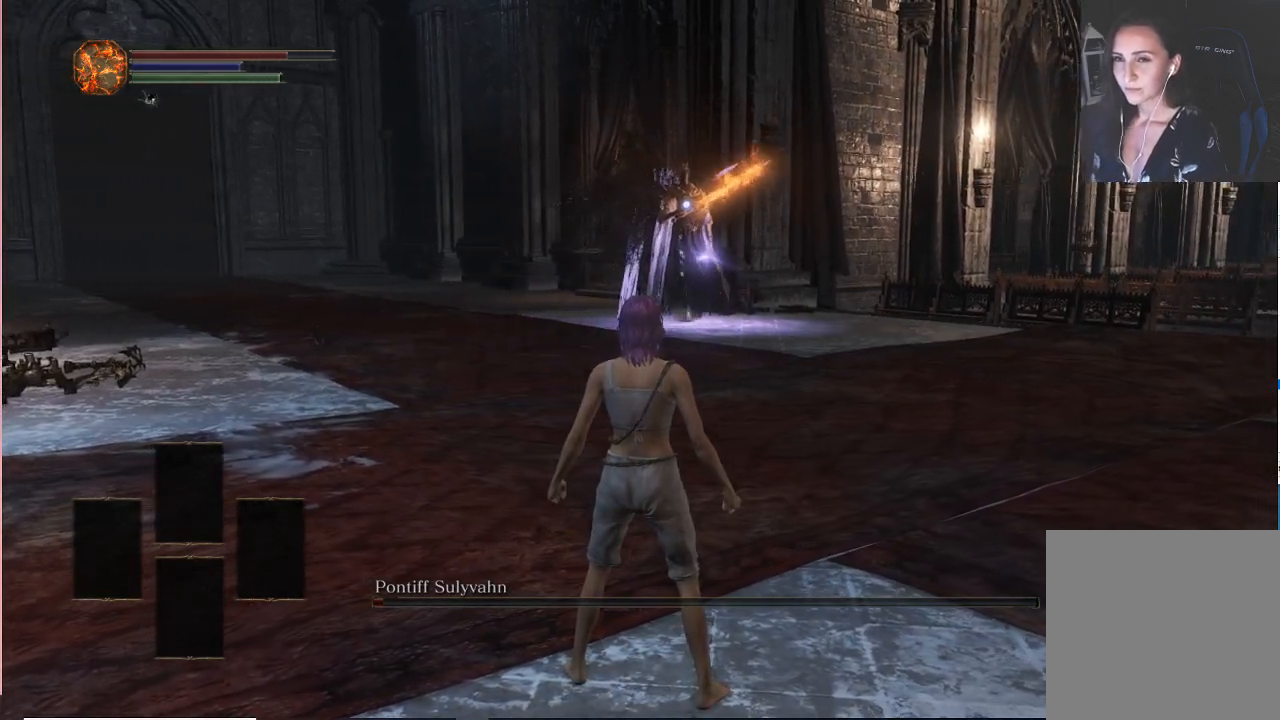
{"buttons": [], "left_stick": "center", "right_stick": "center", "events": []}
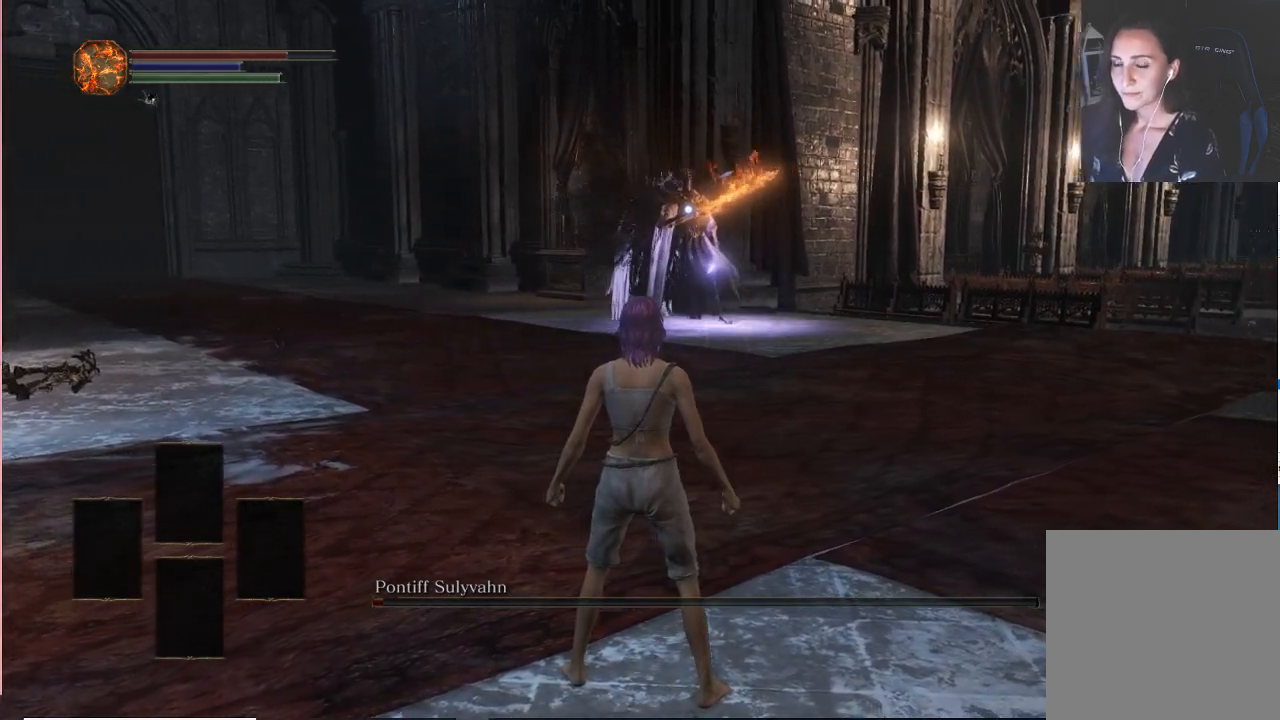
{"buttons": [], "left_stick": "center", "right_stick": "center", "events": []}
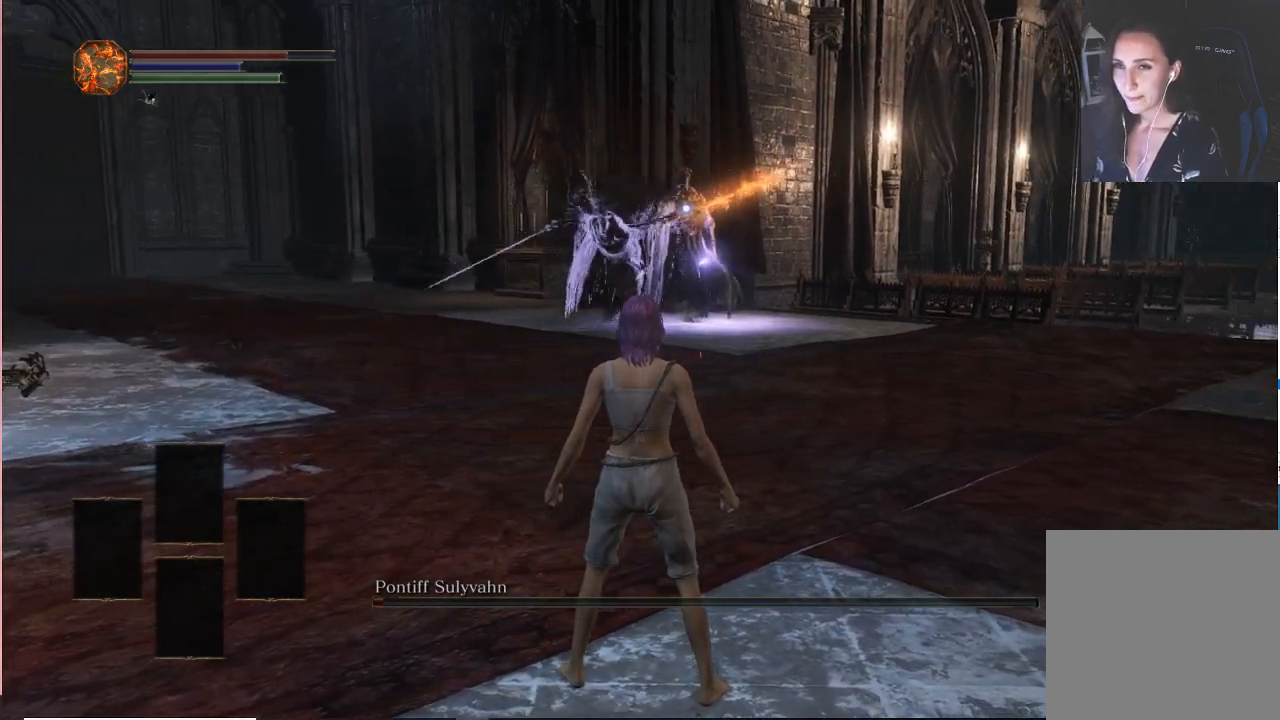
{"buttons": [], "left_stick": "up-right", "right_stick": "center", "events": [[150, "left_stick", "up-right"], [333, "B", "down"], [467, "B", "up"]]}
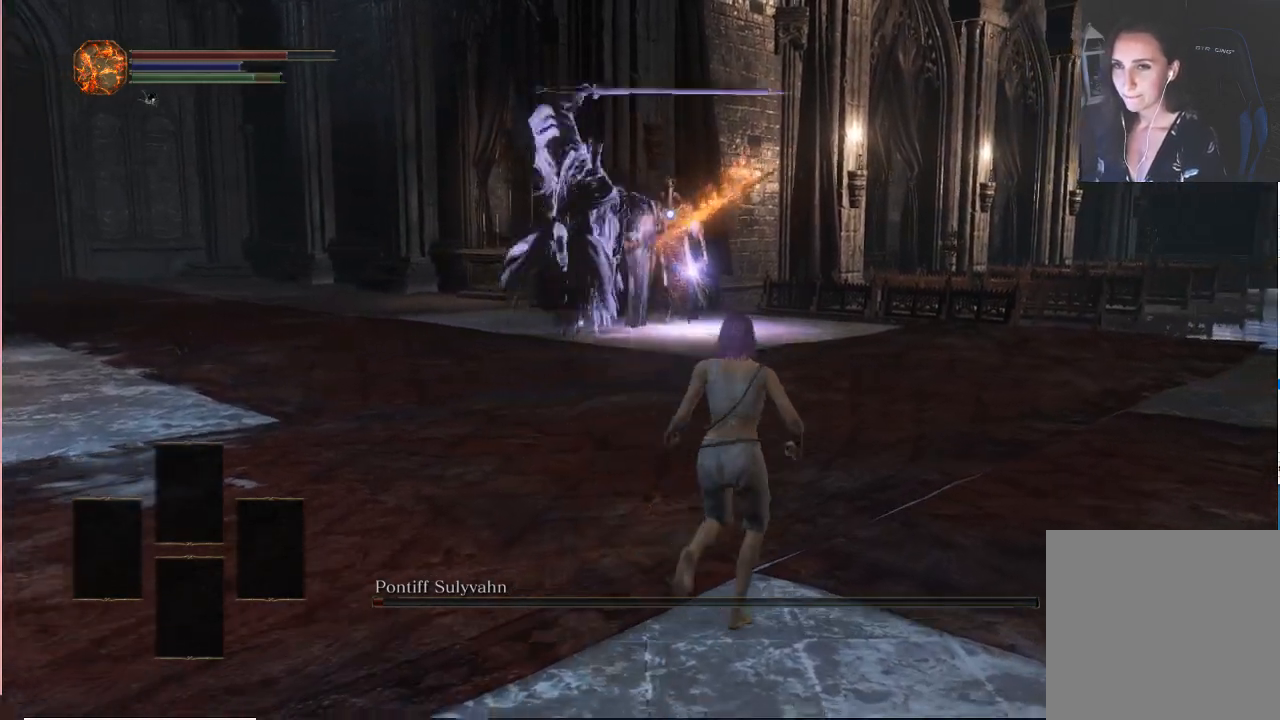
{"buttons": [], "left_stick": "up-left", "right_stick": "center", "events": [[50, "left_stick", "up"], [350, "left_stick", "up-left"]]}
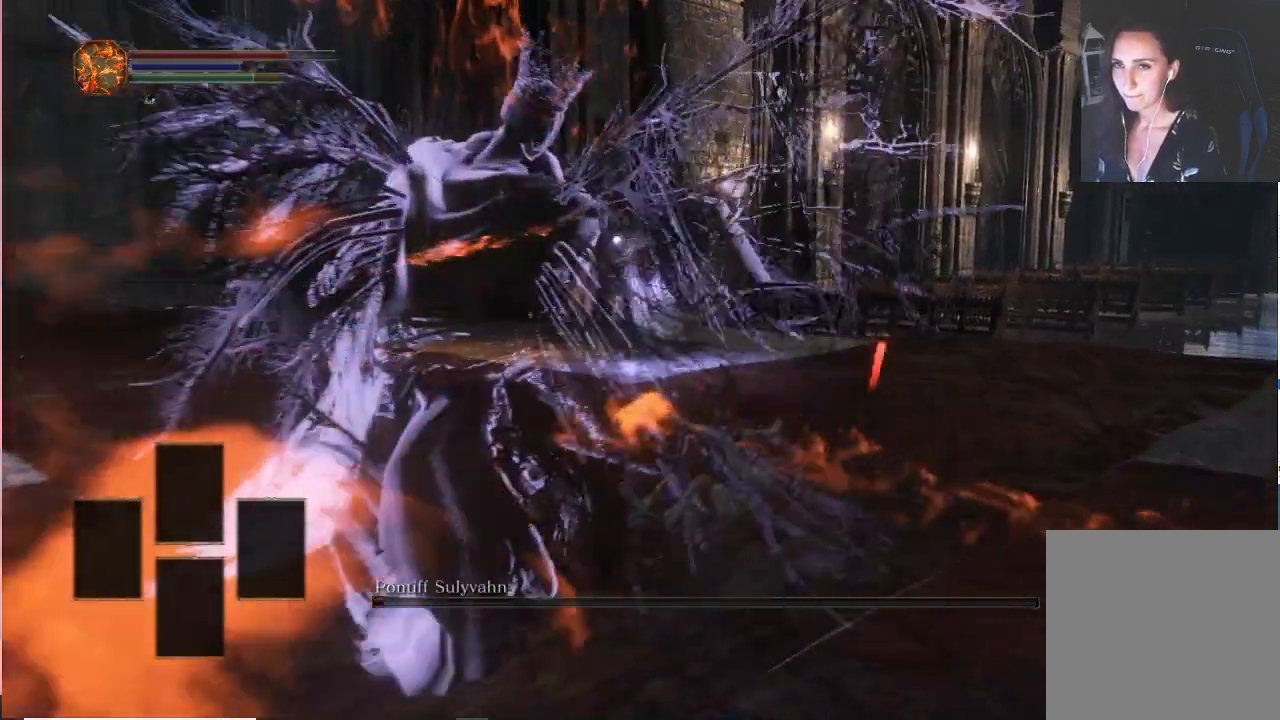
{"buttons": [], "left_stick": "up", "right_stick": "center", "events": [[367, "L2", "down"], [433, "left_stick", "up"], [500, "L2", "up"]]}
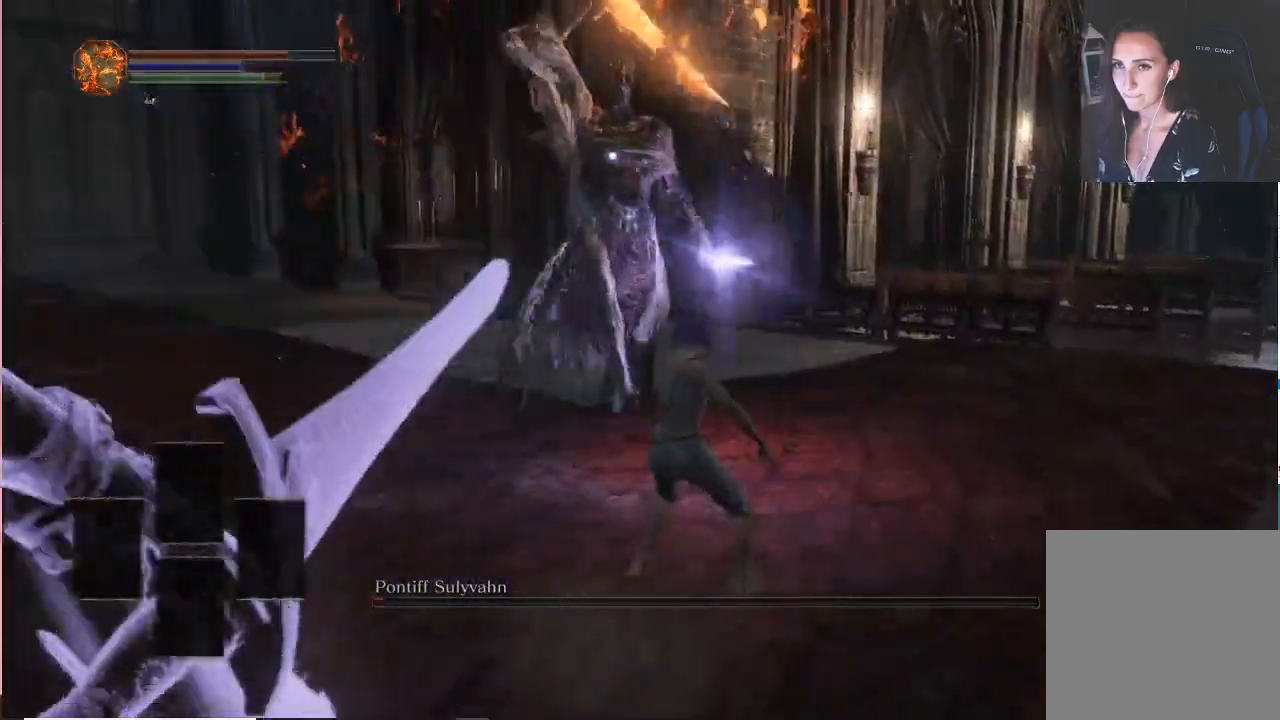
{"buttons": [], "left_stick": "up", "right_stick": "center", "events": []}